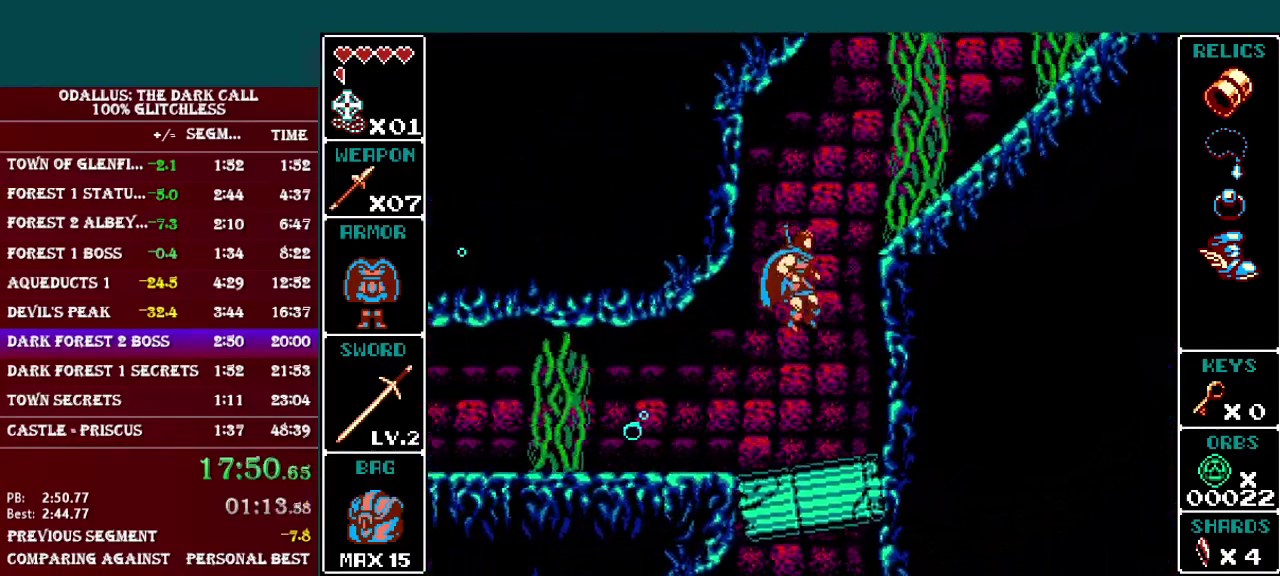
Gameplay with a controller (Nintendo layout); each line is a JSON object with the inputs held at the frame after it. "events" lists button and stick changes between this image and that frame as [ms after this image, input, new state], when the widget could be followed in between. Not read: L3 R3.
{"buttons": ["DPAD_RIGHT"], "events": [[34, "B", "down"], [234, "B", "up"], [351, "L1", "up"]]}
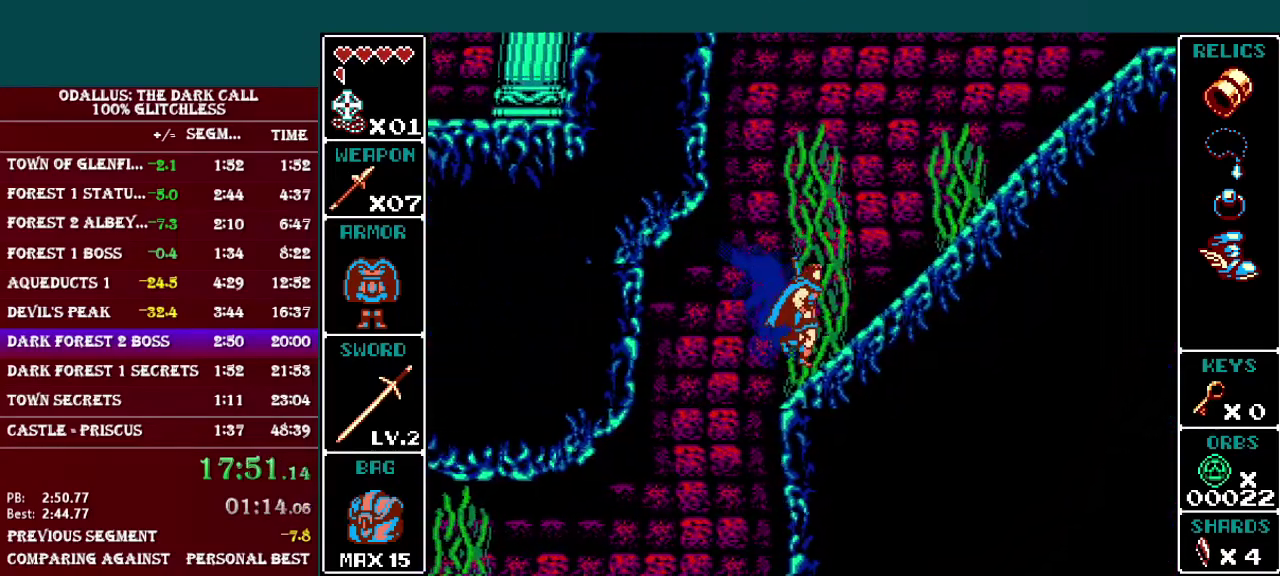
{"buttons": ["DPAD_RIGHT"], "events": [[50, "L1", "down"], [501, "L1", "up"]]}
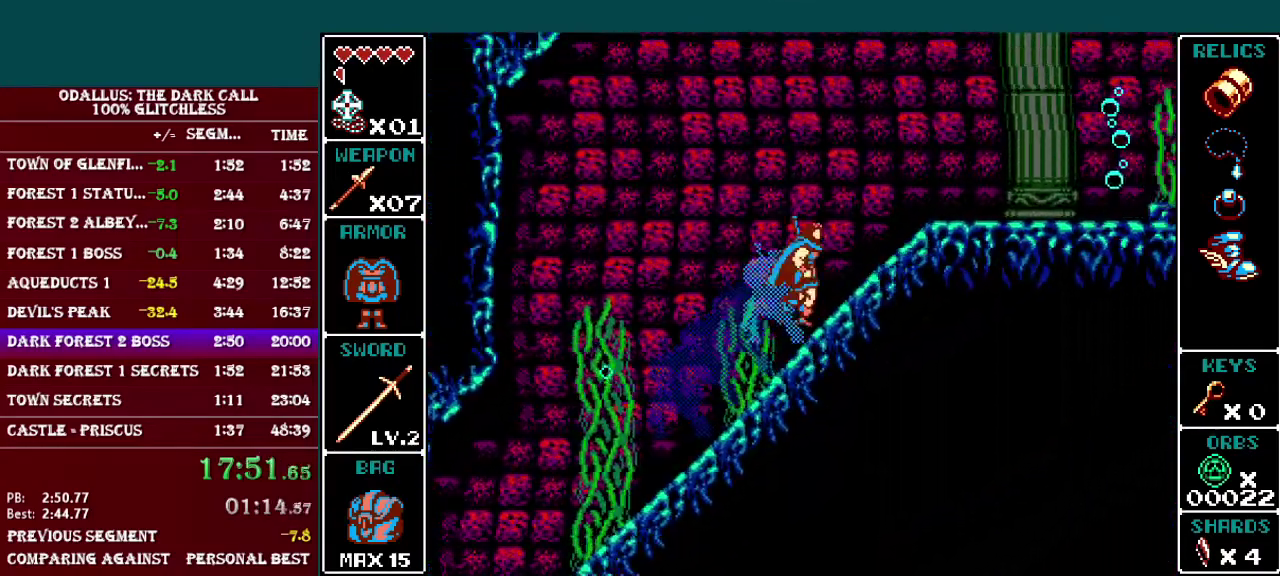
{"buttons": ["L1", "DPAD_RIGHT"], "events": [[116, "L1", "down"]]}
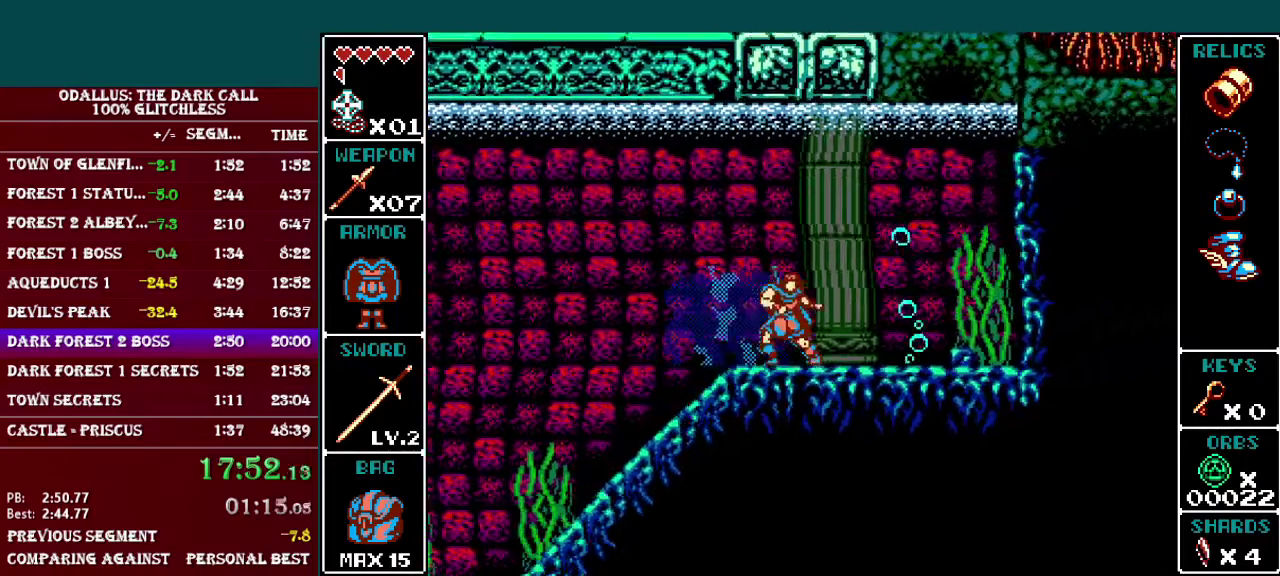
{"buttons": ["B", "R1"], "events": [[150, "L1", "up"], [317, "DPAD_RIGHT", "up"], [367, "B", "down"], [367, "DPAD_LEFT", "down"], [451, "DPAD_LEFT", "up"], [451, "R1", "down"]]}
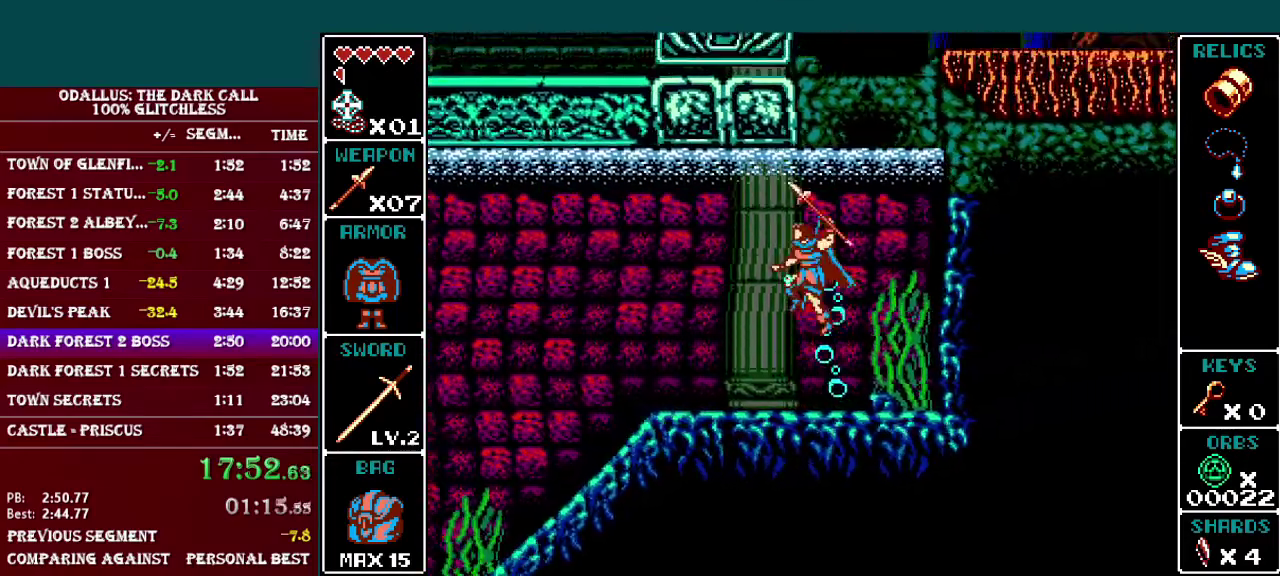
{"buttons": [], "events": [[100, "B", "up"], [100, "R1", "up"], [150, "DPAD_RIGHT", "down"], [450, "DPAD_RIGHT", "up"]]}
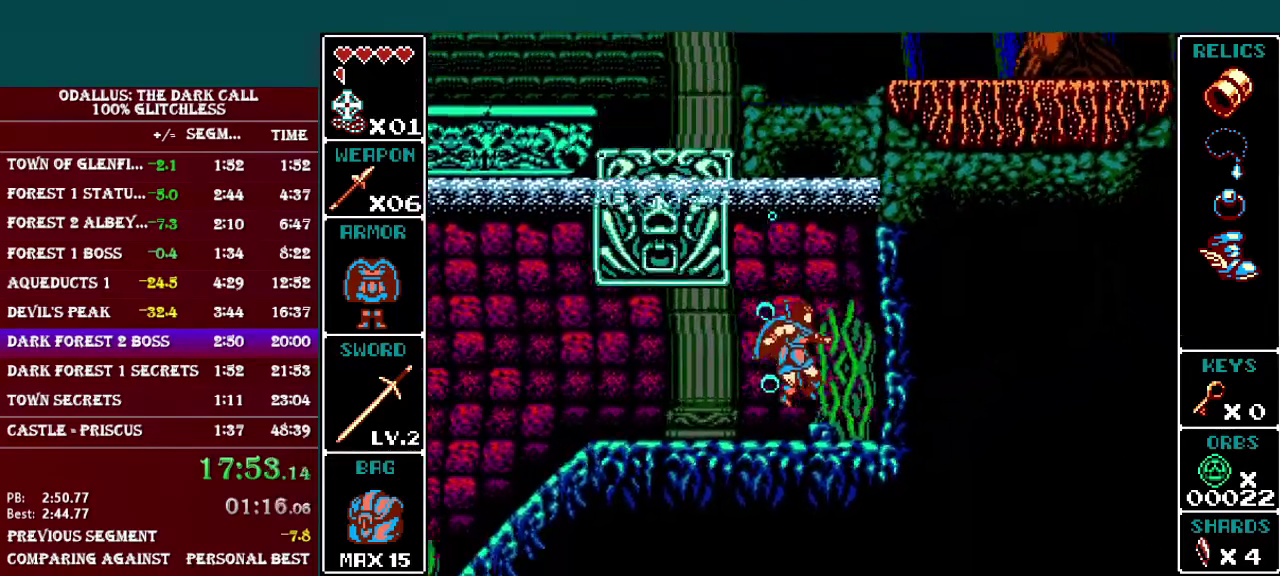
{"buttons": ["DPAD_LEFT"], "events": [[100, "DPAD_LEFT", "down"], [150, "L1", "down"], [250, "L1", "up"], [317, "L1", "down"], [451, "L1", "up"]]}
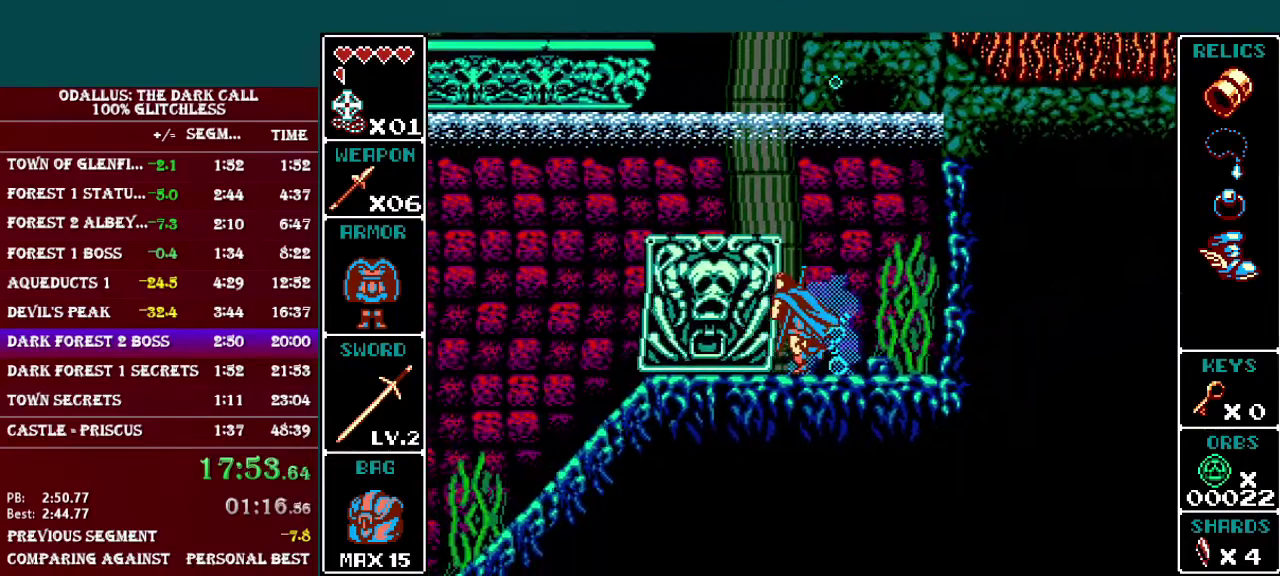
{"buttons": ["L1", "DPAD_LEFT"], "events": [[16, "L1", "down"], [150, "L1", "up"], [200, "L1", "down"], [250, "L1", "up"], [317, "L1", "down"], [400, "L1", "up"], [450, "L1", "down"]]}
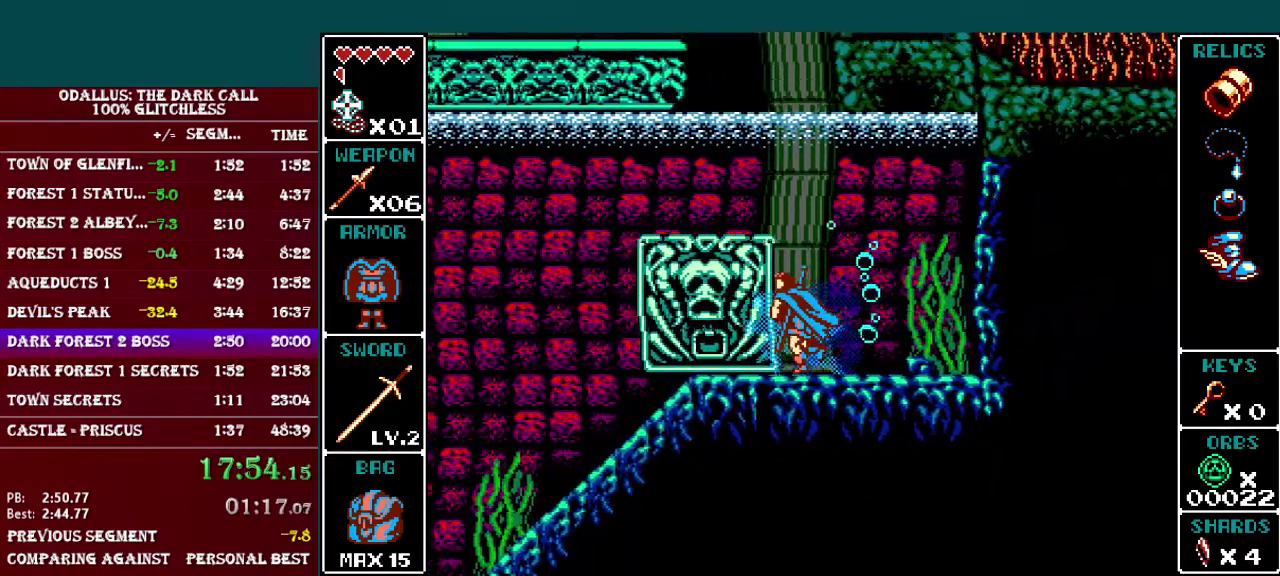
{"buttons": ["DPAD_LEFT"], "events": [[17, "L1", "up"], [67, "L1", "down"], [150, "L1", "up"], [217, "L1", "down"], [267, "L1", "up"], [317, "L1", "down"], [367, "L1", "up"], [451, "L1", "down"], [501, "L1", "up"]]}
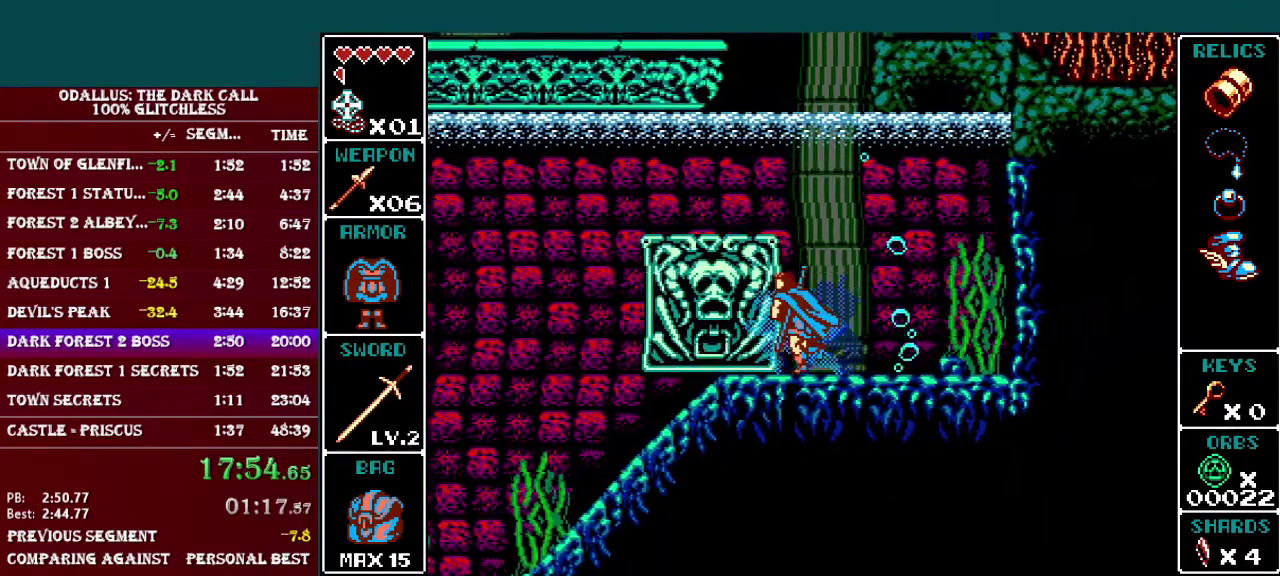
{"buttons": ["DPAD_LEFT"], "events": [[66, "L1", "down"], [116, "L1", "up"], [200, "L1", "down"], [250, "L1", "up"], [317, "L1", "down"], [367, "L1", "up"], [417, "L1", "down"], [467, "L1", "up"]]}
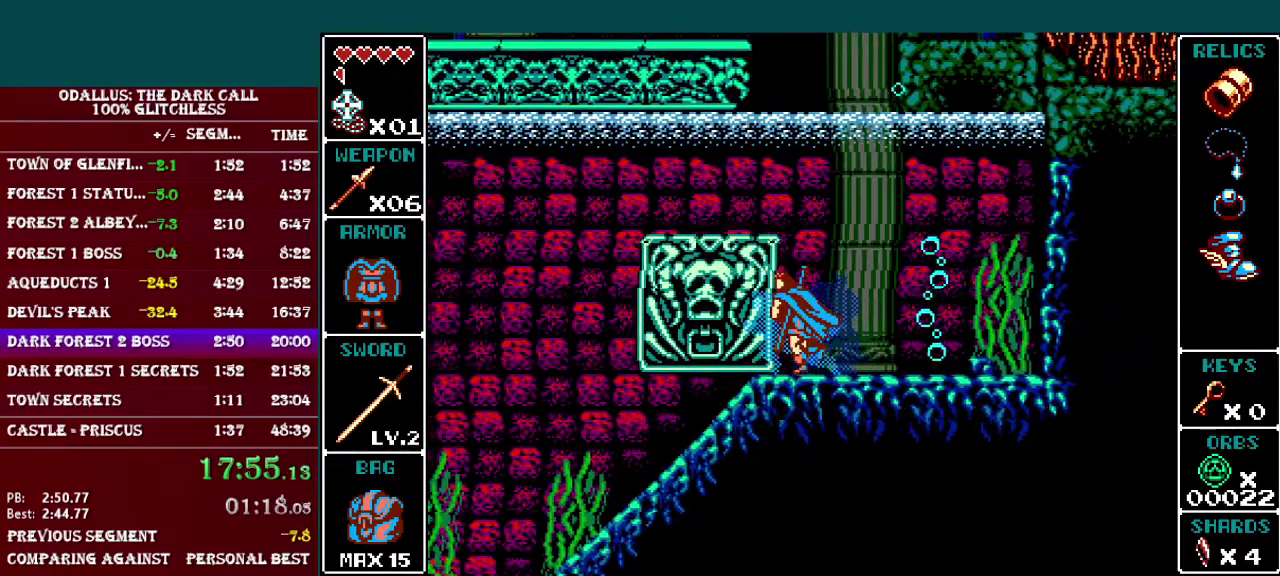
{"buttons": ["DPAD_LEFT"], "events": [[50, "L1", "down"], [117, "L1", "up"], [200, "L1", "down"], [250, "L1", "up"], [317, "L1", "down"], [367, "L1", "up"], [451, "L1", "down"], [501, "L1", "up"]]}
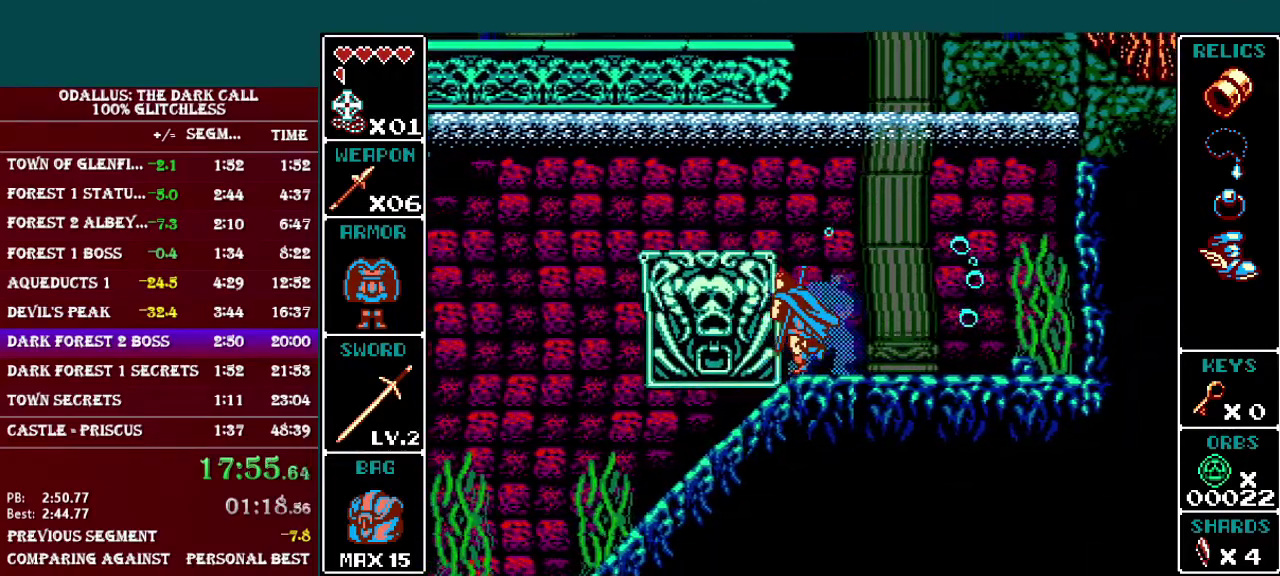
{"buttons": ["DPAD_LEFT"], "events": [[50, "L1", "down"], [100, "L1", "up"], [200, "L1", "down"], [250, "L1", "up"], [317, "L1", "down"], [367, "L1", "up"], [450, "L1", "down"], [500, "L1", "up"]]}
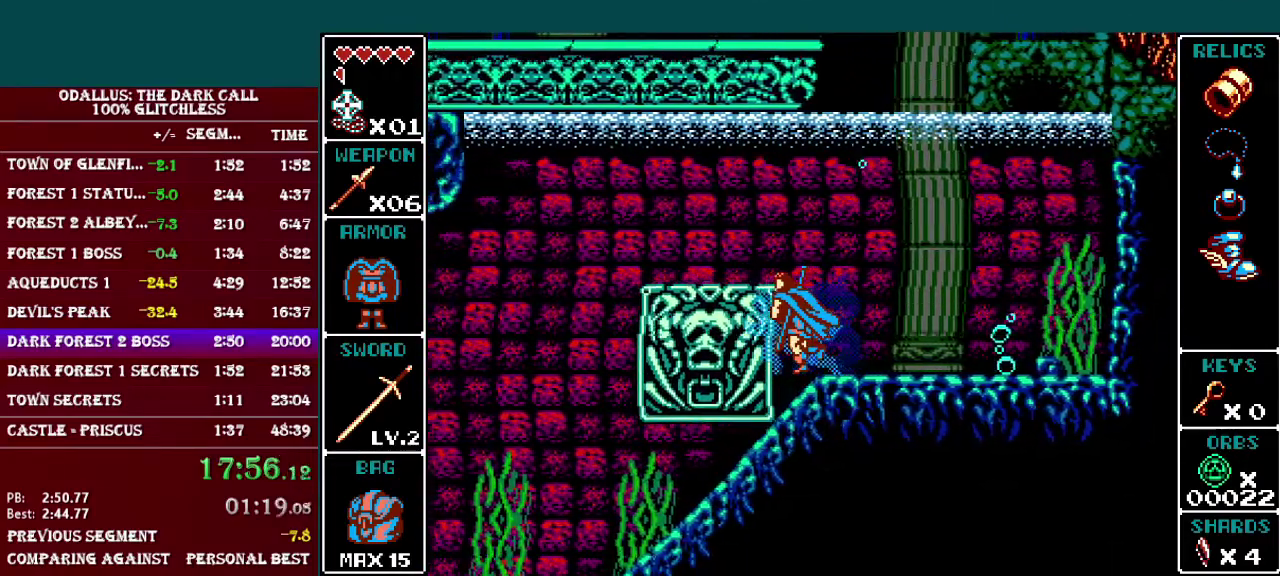
{"buttons": ["DPAD_LEFT"], "events": [[50, "L1", "down"], [117, "L1", "up"], [200, "L1", "down"], [250, "L1", "up"], [317, "L1", "down"], [367, "L1", "up"], [417, "L1", "down"], [467, "L1", "up"]]}
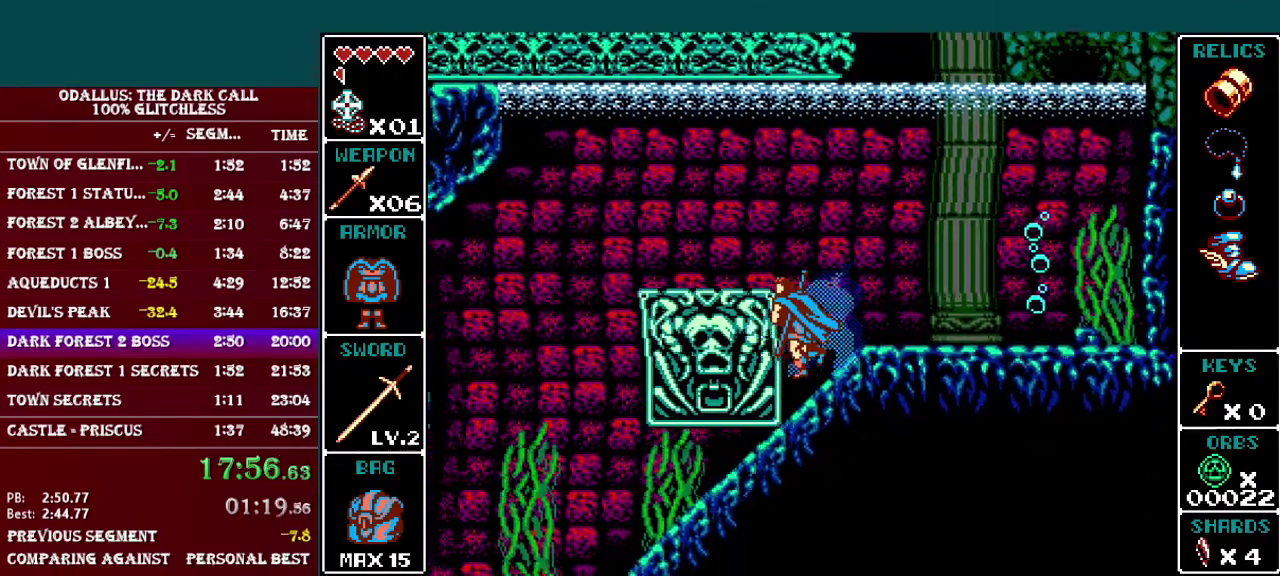
{"buttons": ["DPAD_LEFT"], "events": [[50, "L1", "down"], [116, "L1", "up"], [200, "L1", "down"], [250, "L1", "up"], [317, "L1", "down"], [367, "L1", "up"]]}
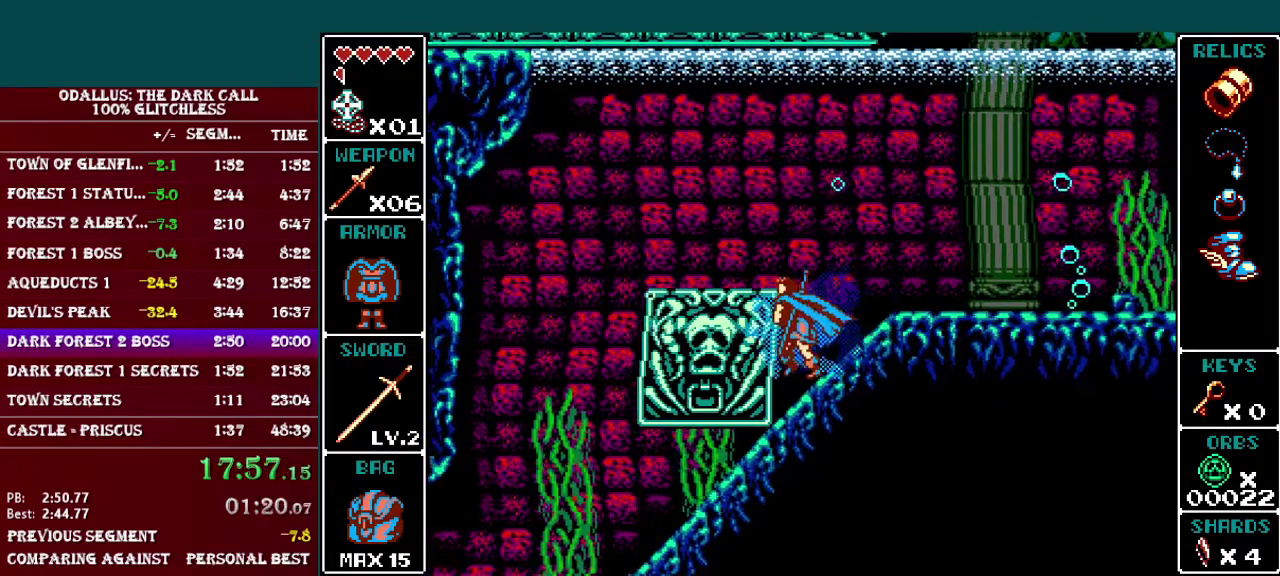
{"buttons": ["DPAD_LEFT"], "events": [[50, "L1", "down"], [100, "L1", "up"], [200, "L1", "down"], [267, "L1", "up"], [350, "L1", "down"], [417, "L1", "up"]]}
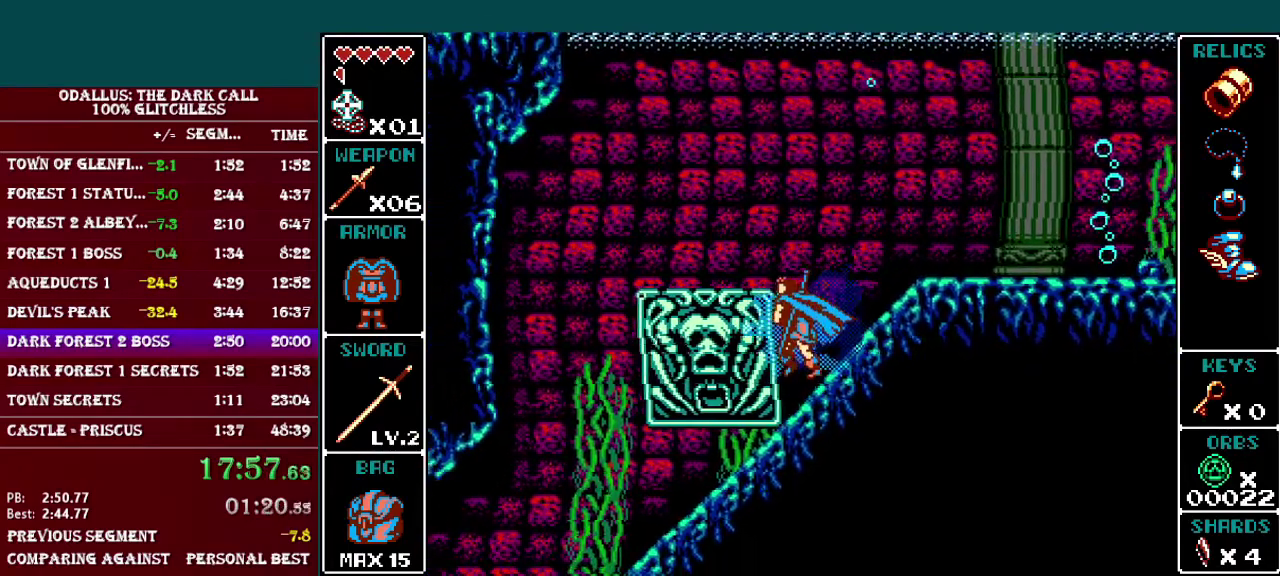
{"buttons": ["L1", "DPAD_LEFT"], "events": [[100, "L1", "down"], [150, "L1", "up"], [216, "L1", "down"], [300, "L1", "up"], [500, "L1", "down"]]}
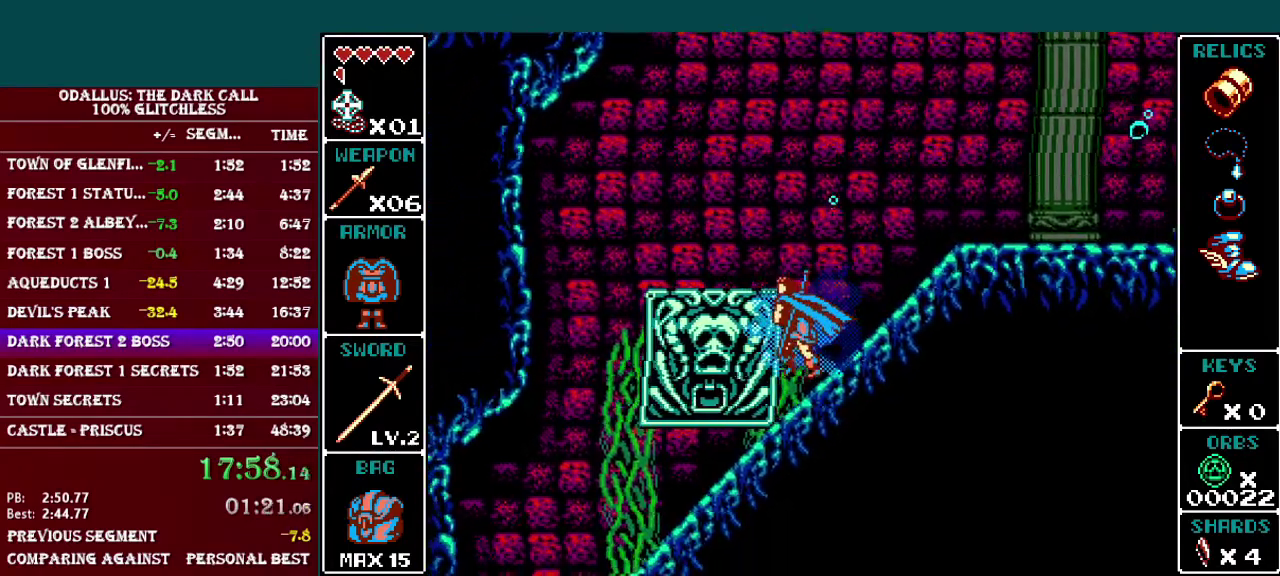
{"buttons": ["DPAD_LEFT"], "events": [[67, "L1", "up"], [117, "L1", "down"], [200, "L1", "up"], [250, "L1", "down"], [317, "L1", "up"], [400, "L1", "down"], [467, "L1", "up"]]}
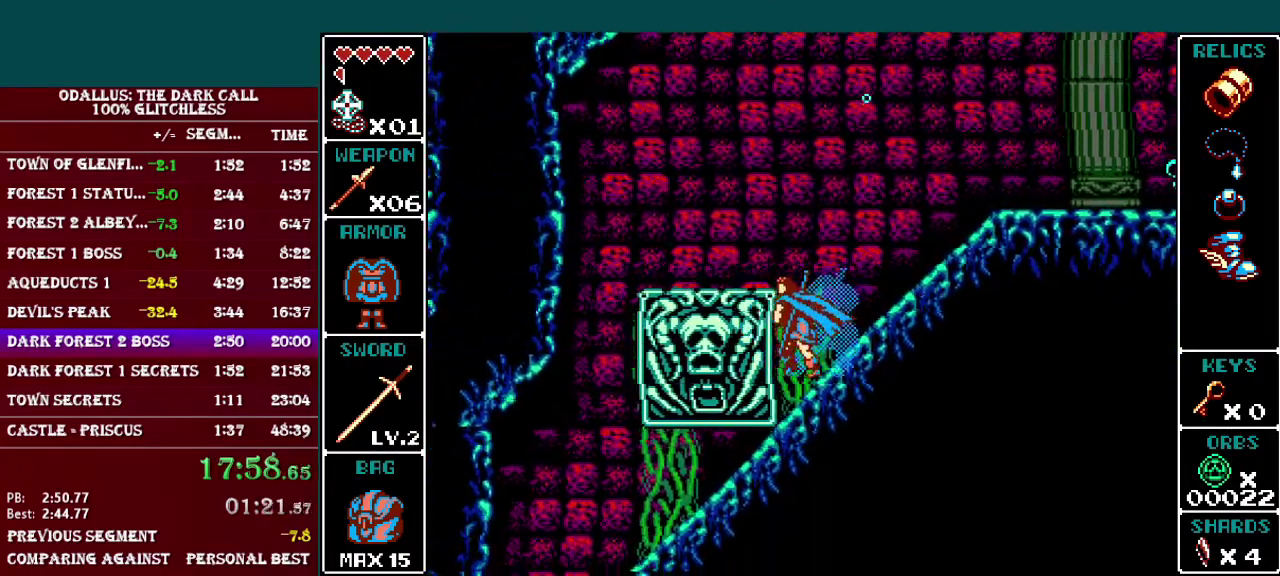
{"buttons": ["L1", "DPAD_LEFT"], "events": [[16, "L1", "down"], [100, "L1", "up"], [200, "L1", "down"], [250, "L1", "up"], [317, "L1", "down"], [417, "L1", "up"], [467, "L1", "down"]]}
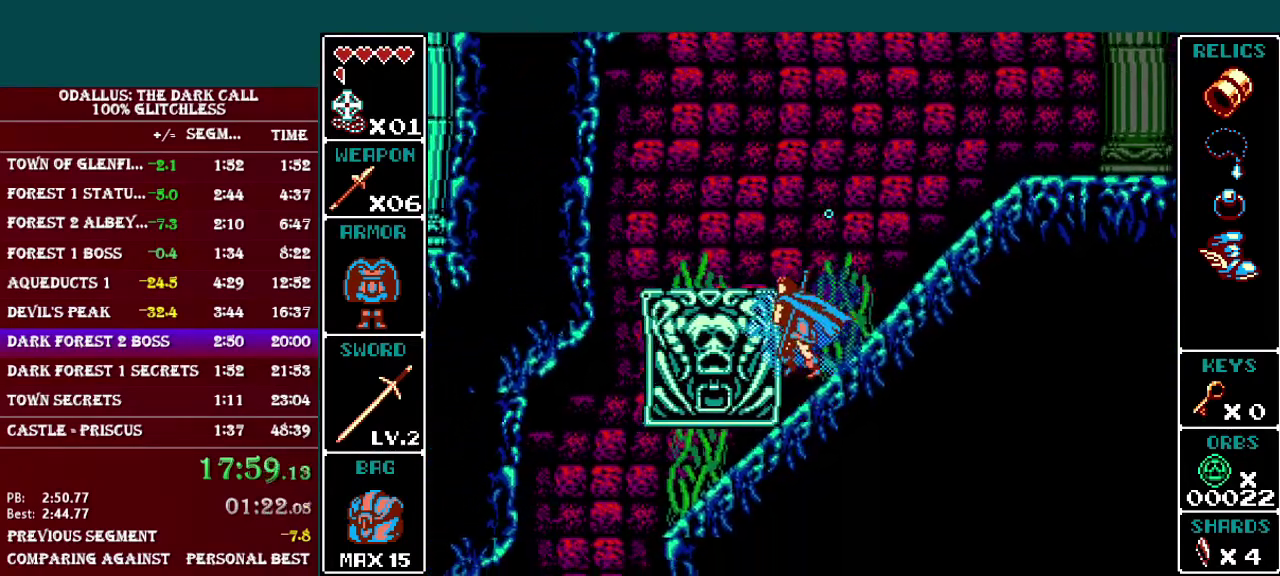
{"buttons": ["DPAD_LEFT"], "events": [[200, "L1", "up"], [267, "L1", "down"], [350, "L1", "up"], [417, "L1", "down"], [467, "L1", "up"]]}
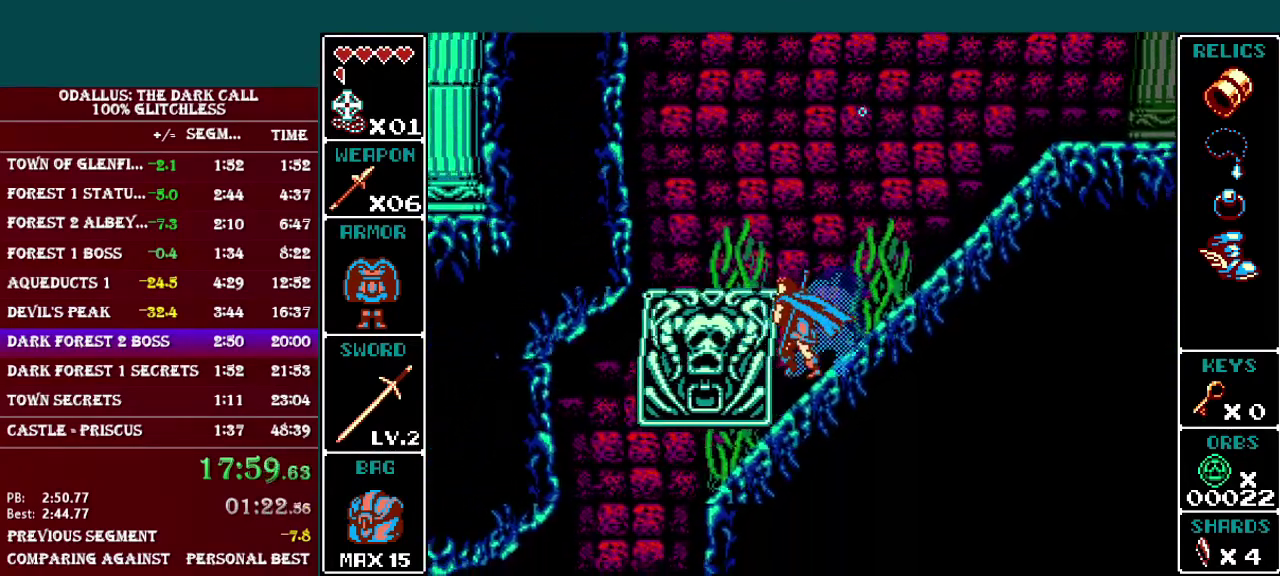
{"buttons": ["DPAD_LEFT"], "events": [[66, "L1", "down"], [116, "L1", "up"], [250, "L1", "down"], [317, "L1", "up"], [367, "L1", "down"], [450, "L1", "up"]]}
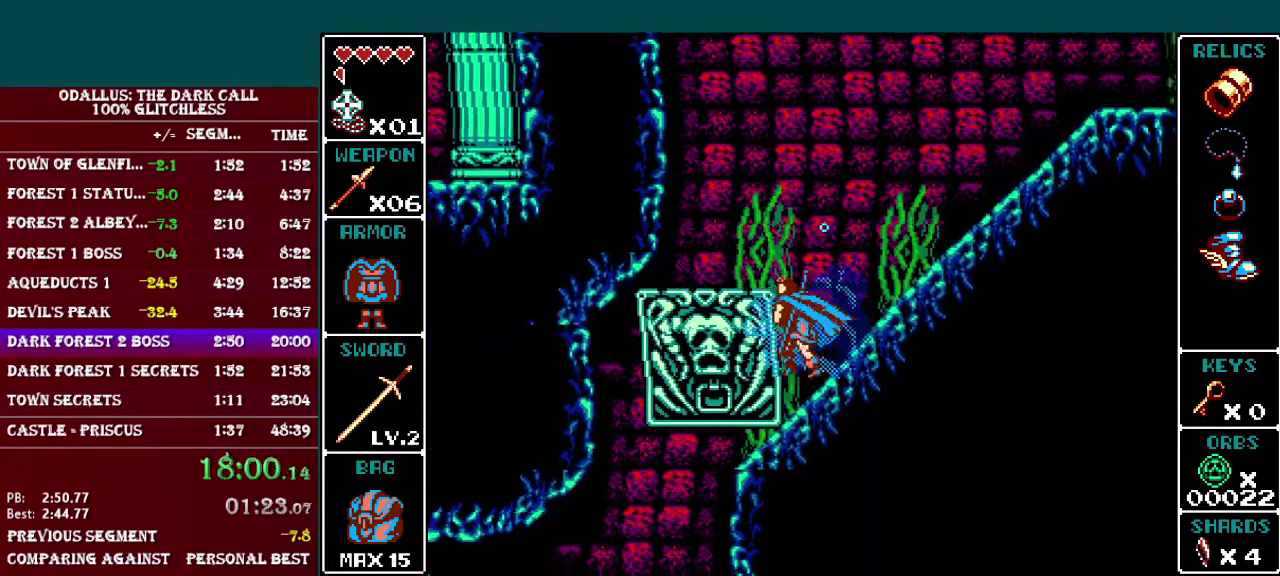
{"buttons": ["DPAD_LEFT"], "events": [[17, "L1", "down"], [100, "L1", "up"], [167, "L1", "down"], [250, "L1", "up"], [300, "L1", "down"], [400, "L1", "up"]]}
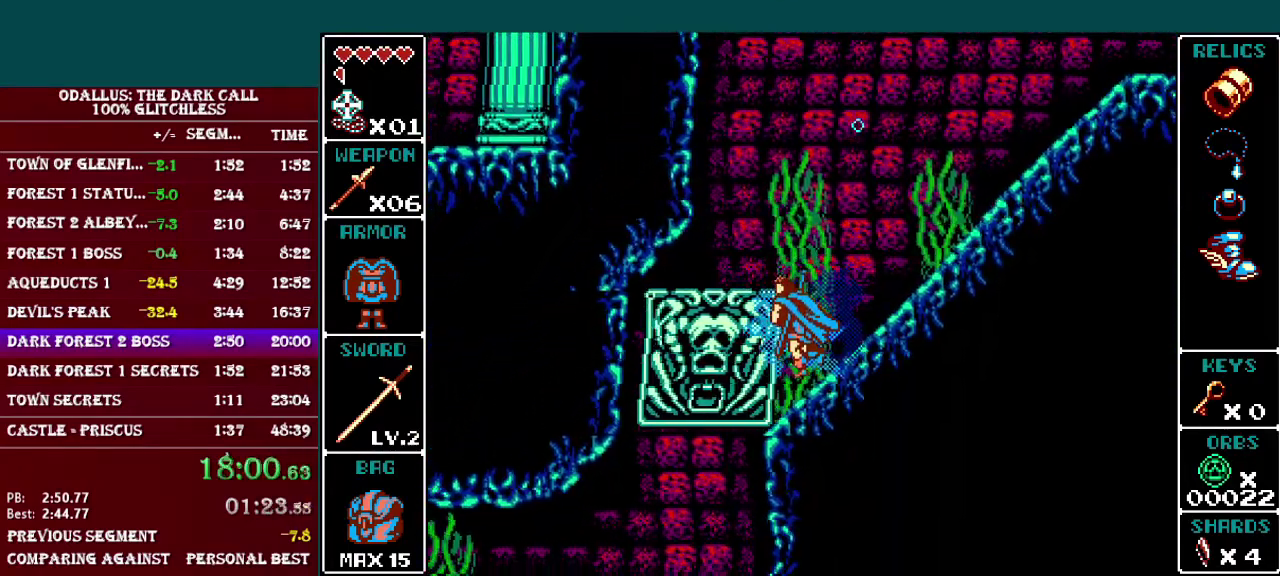
{"buttons": ["DPAD_LEFT"], "events": [[66, "L1", "down"], [150, "L1", "up"], [400, "L1", "down"], [500, "L1", "up"]]}
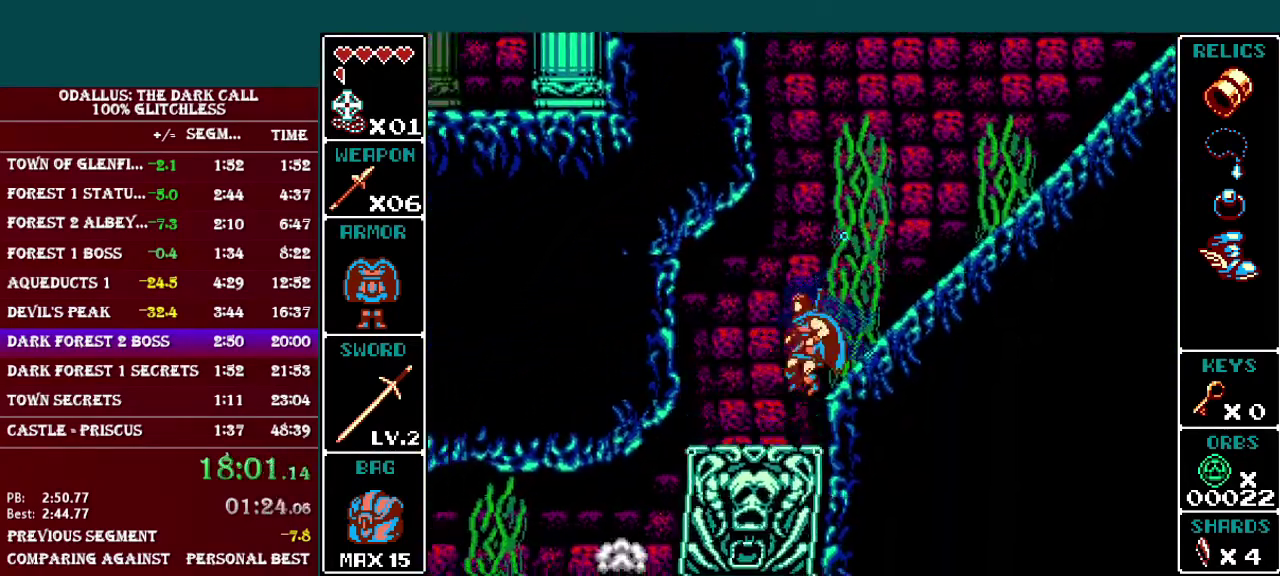
{"buttons": ["DPAD_LEFT"], "events": [[250, "DPAD_LEFT", "up"], [451, "DPAD_LEFT", "down"]]}
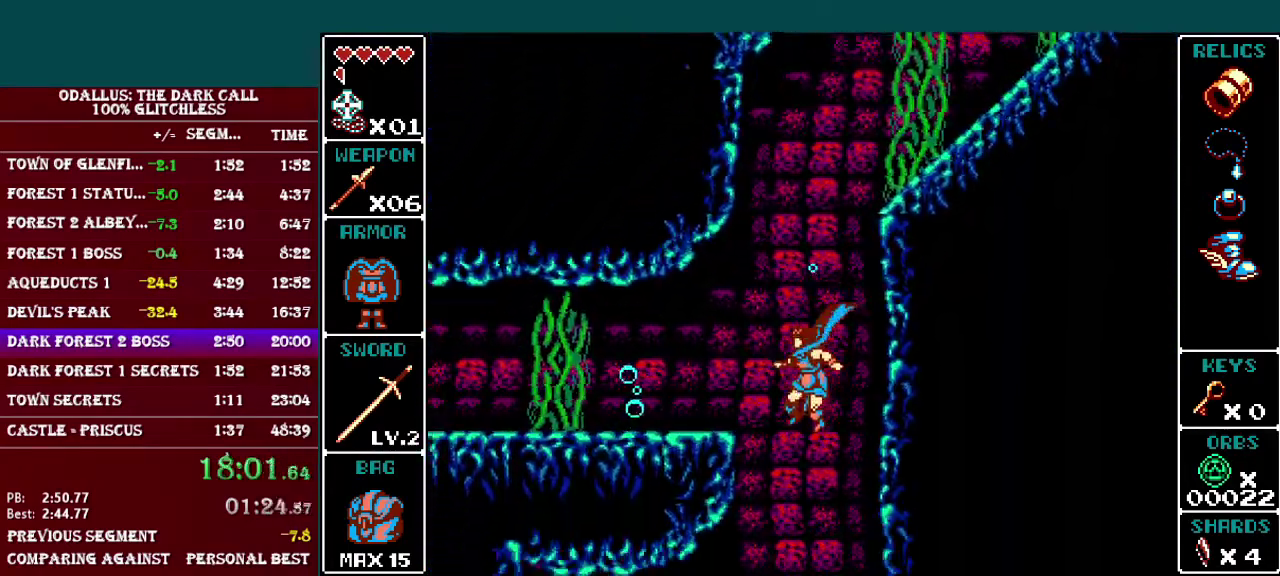
{"buttons": ["L1", "DPAD_LEFT"], "events": [[50, "DPAD_LEFT", "up"], [150, "DPAD_LEFT", "down"], [400, "L1", "down"]]}
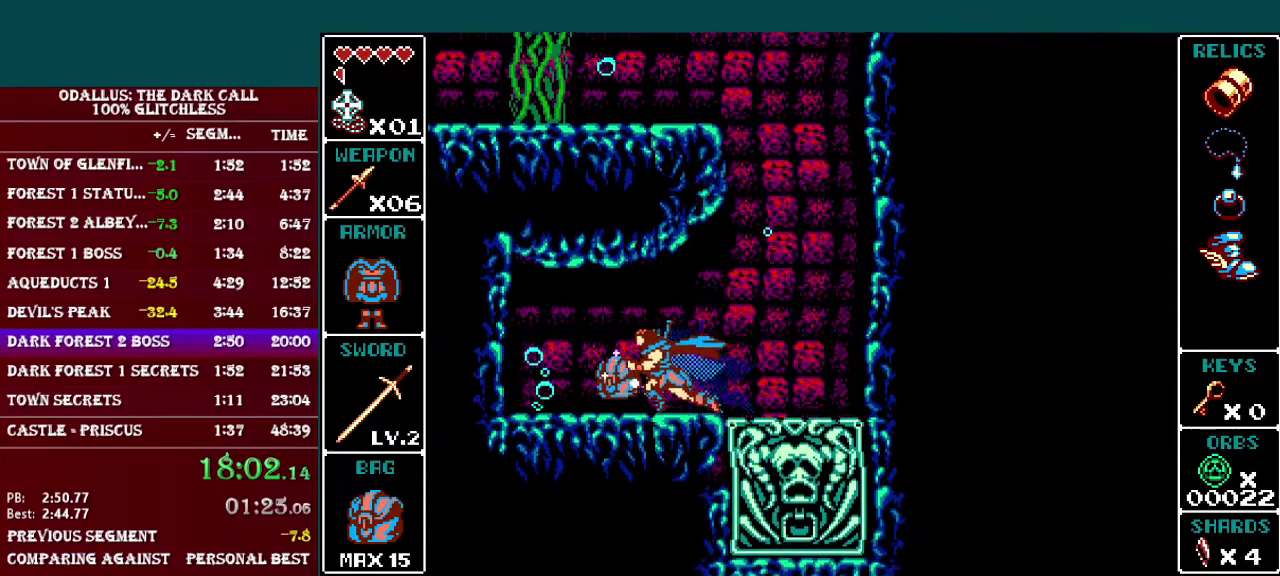
{"buttons": ["DPAD_RIGHT"], "events": [[167, "DPAD_LEFT", "up"], [167, "L1", "up"], [250, "DPAD_RIGHT", "down"]]}
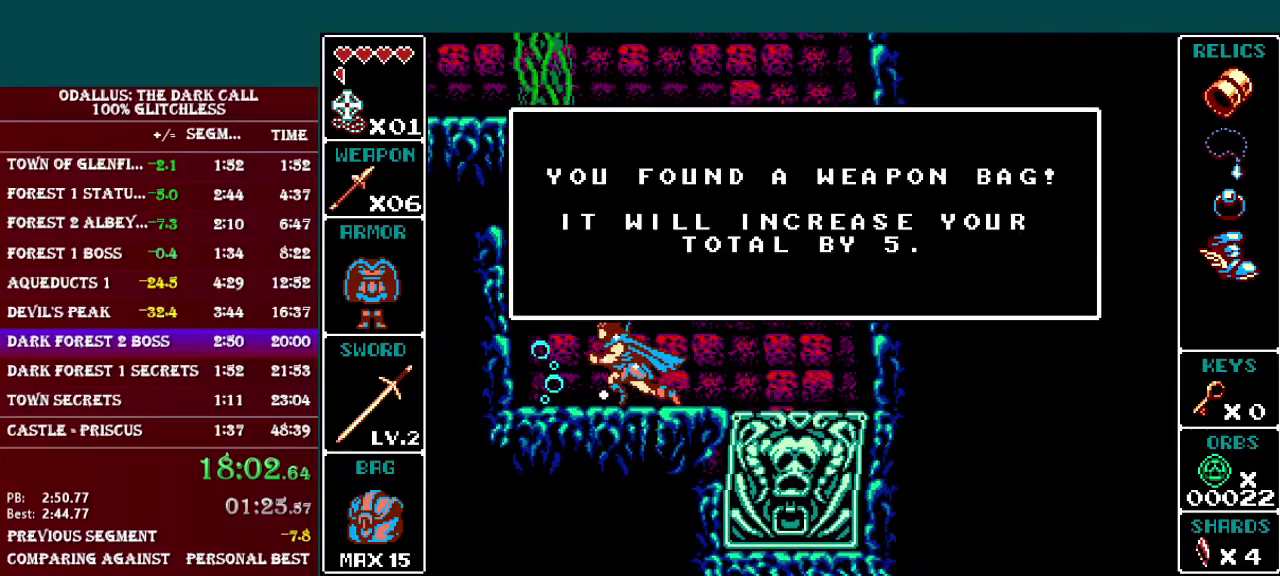
{"buttons": ["L1", "DPAD_RIGHT"], "events": [[66, "B", "down"], [216, "B", "up"], [300, "L1", "down"]]}
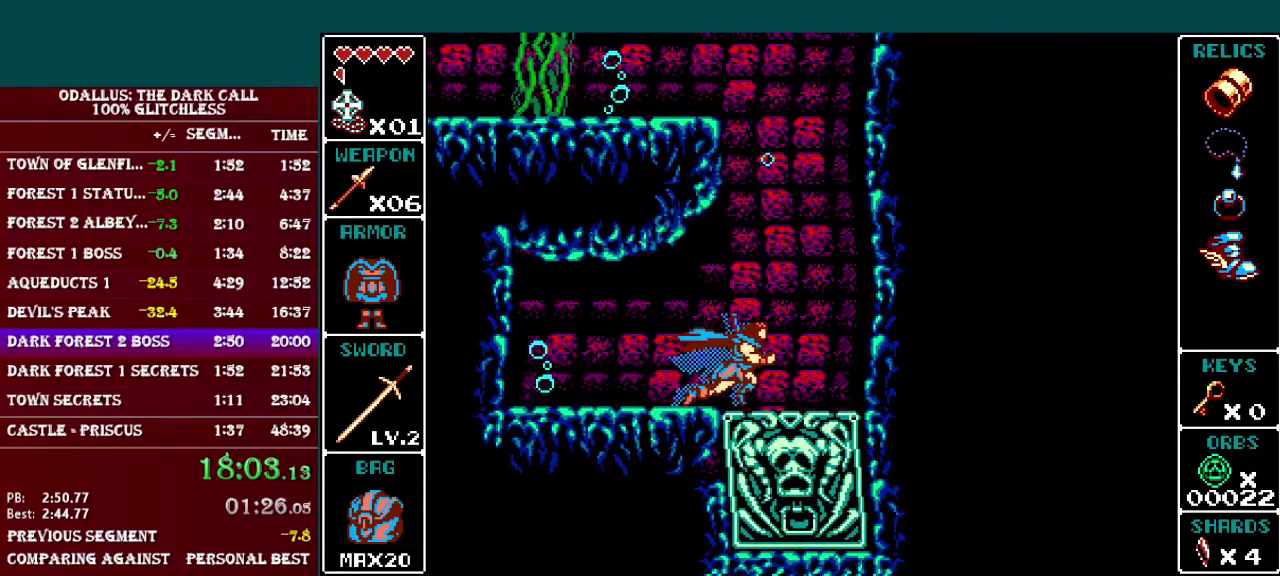
{"buttons": ["B", "L1", "DPAD_RIGHT"], "events": [[100, "L1", "up"], [217, "L1", "down"], [350, "B", "down"]]}
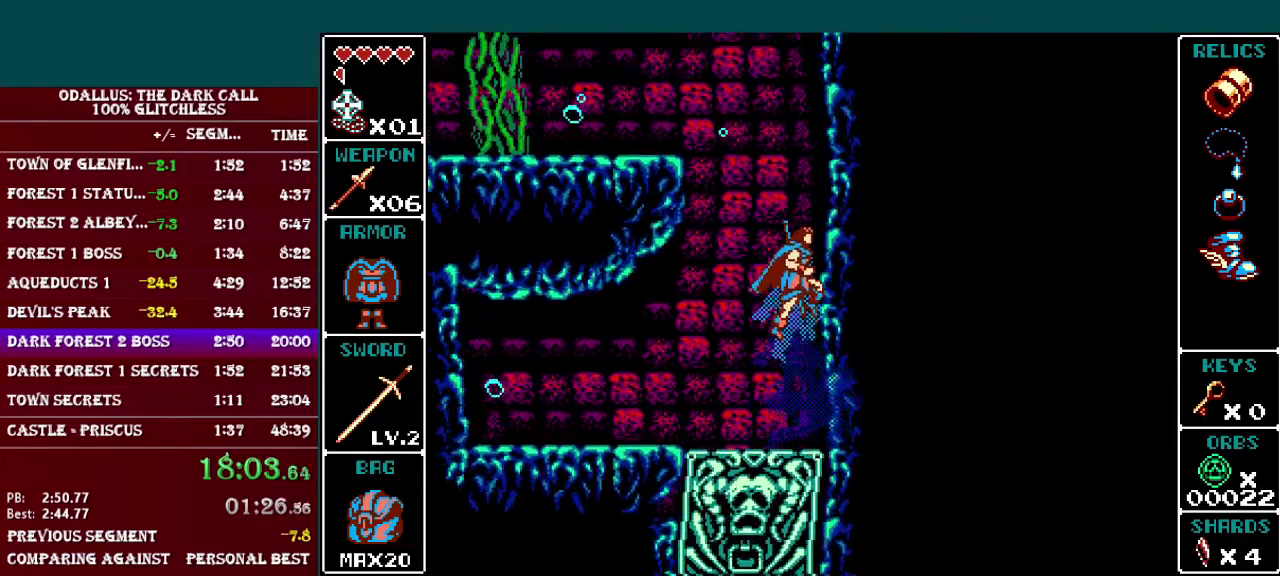
{"buttons": ["B", "L1", "DPAD_RIGHT"], "events": [[350, "B", "up"], [400, "B", "down"]]}
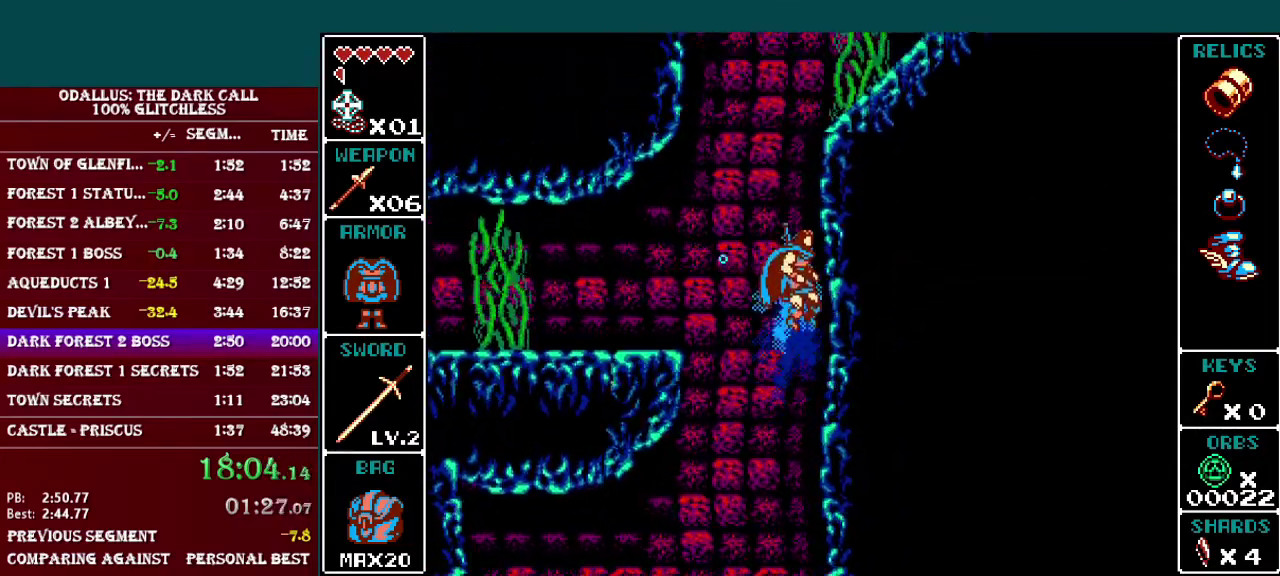
{"buttons": ["B", "L1", "DPAD_RIGHT"], "events": []}
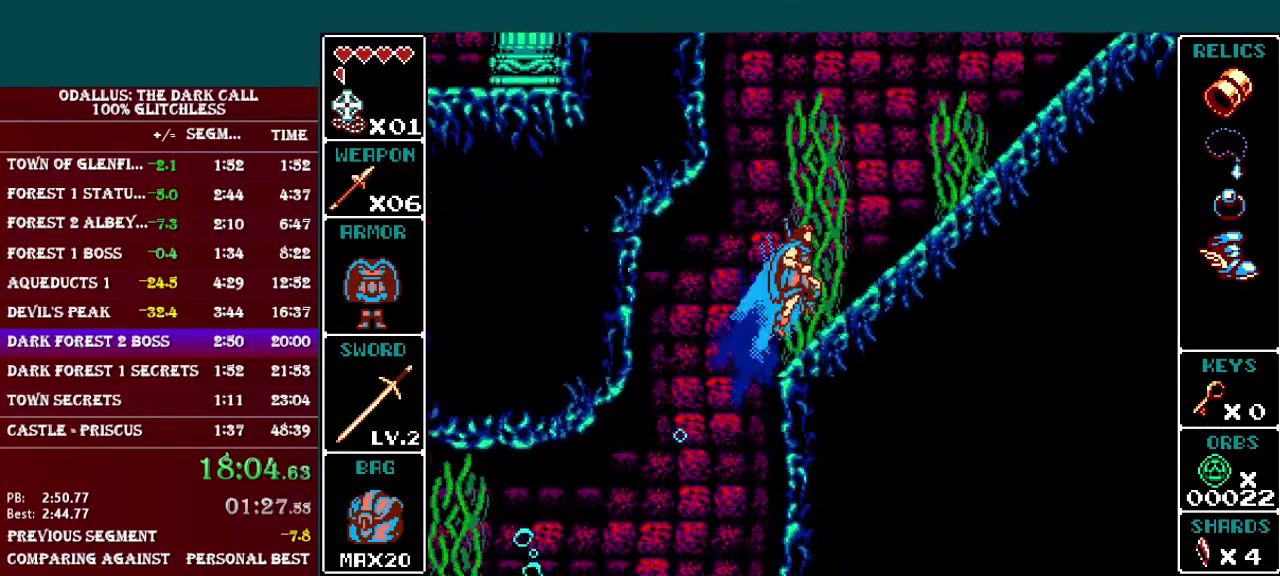
{"buttons": ["L1", "DPAD_RIGHT"], "events": [[66, "B", "up"], [66, "L1", "up"], [216, "L1", "down"]]}
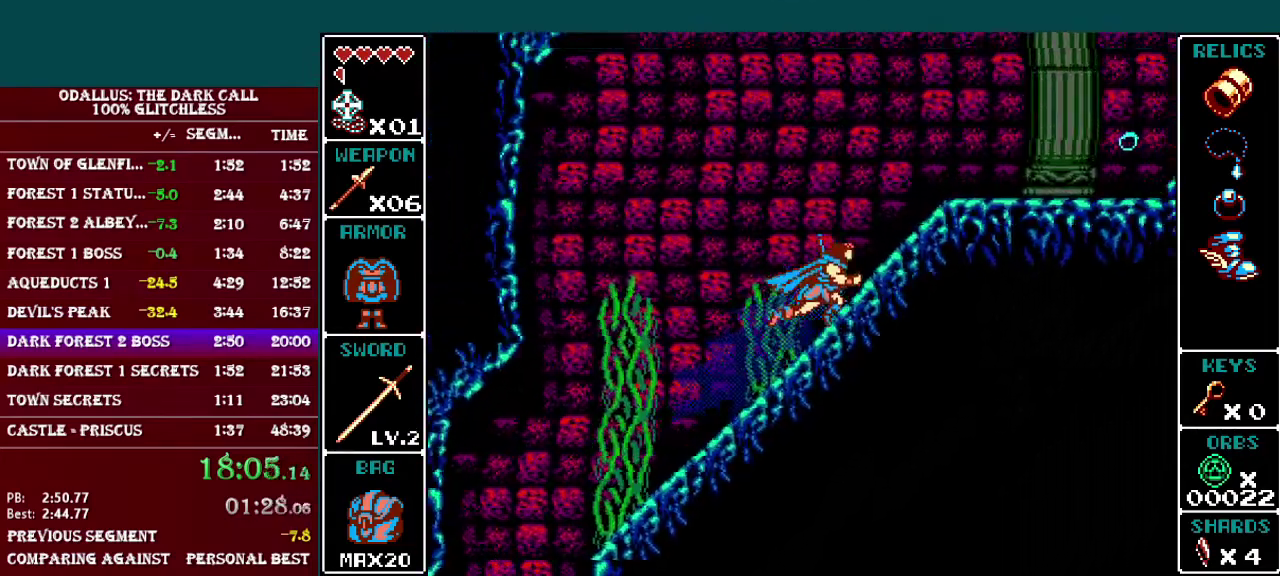
{"buttons": ["B"], "events": [[117, "L1", "up"], [250, "L1", "down"], [451, "B", "down"], [451, "L1", "up"], [467, "DPAD_RIGHT", "up"]]}